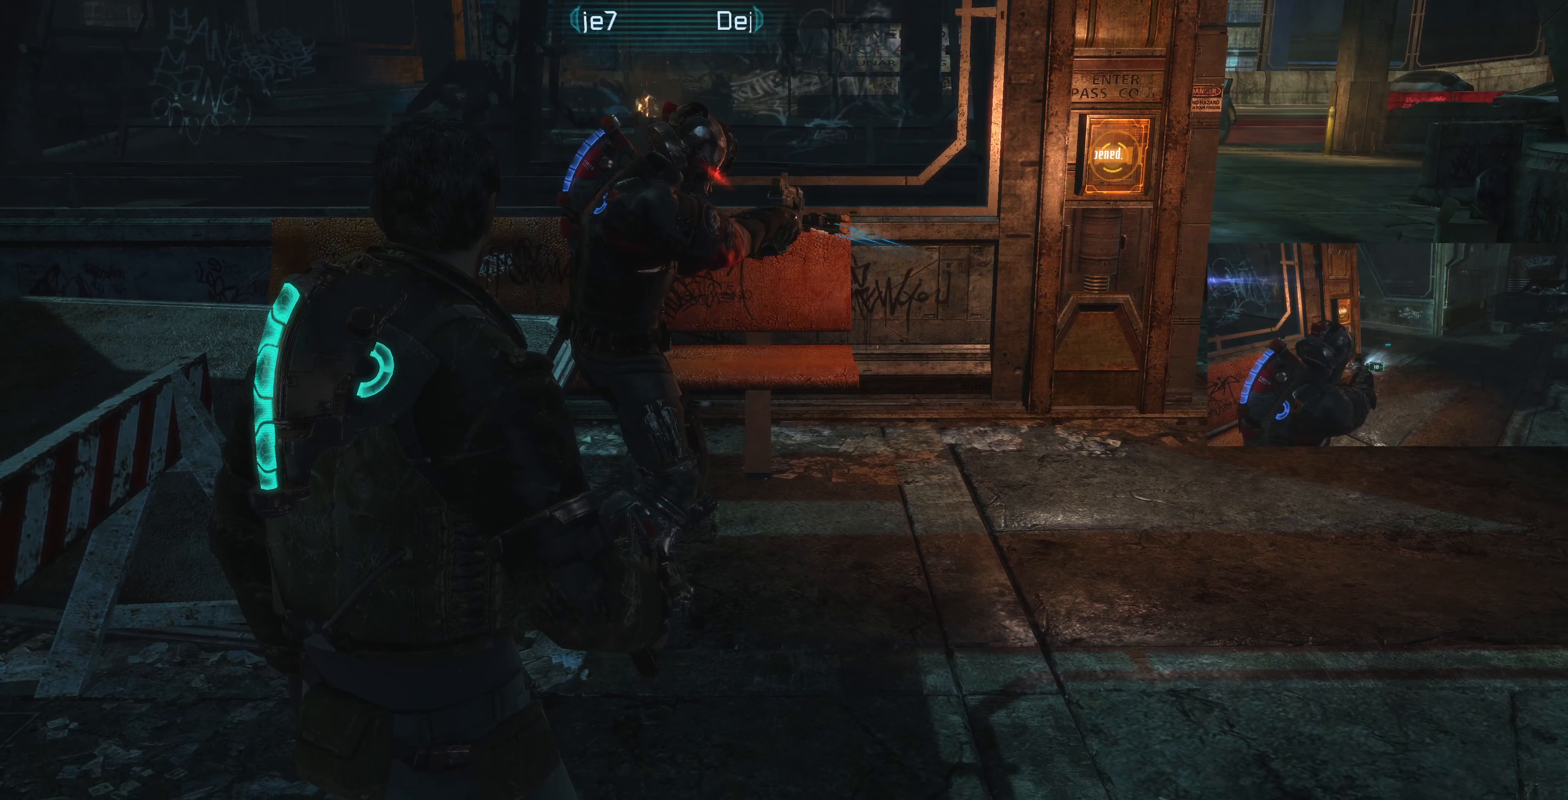
Gameplay with a controller (PlayStation layout); each line is a JSON object with the inputs held at the frame after it (dt_ms = milliseconds from this image to that frame). "events" lists button and stick changes between this image and that frame as [ms after this image, input, new state], when the widget could be followed in between.
{"dt_ms": 167, "buttons": [], "left_stick": "center", "right_stick": "center", "events": []}
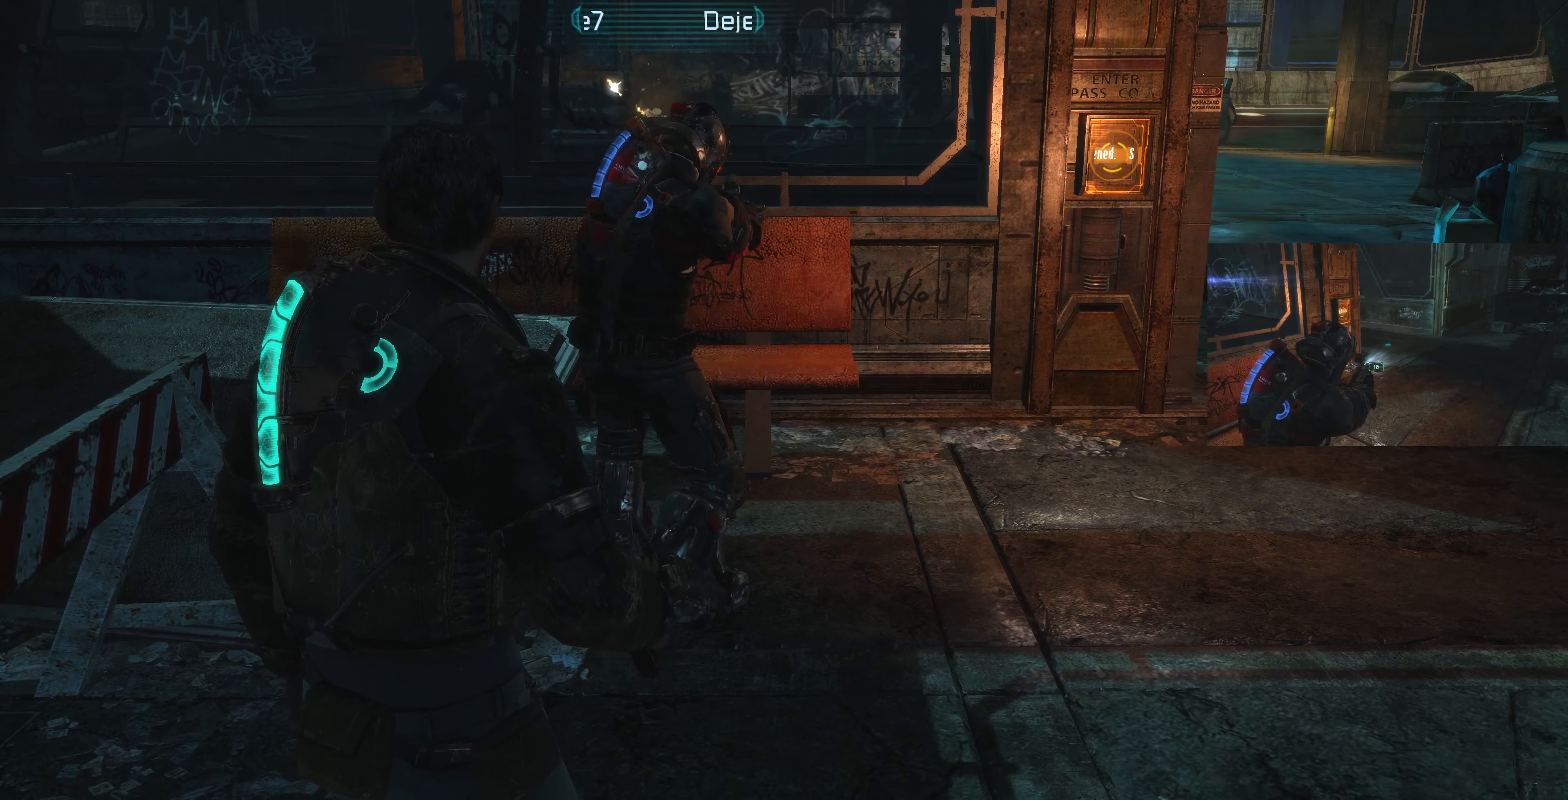
{"dt_ms": 500, "buttons": [], "left_stick": "center", "right_stick": "center", "events": []}
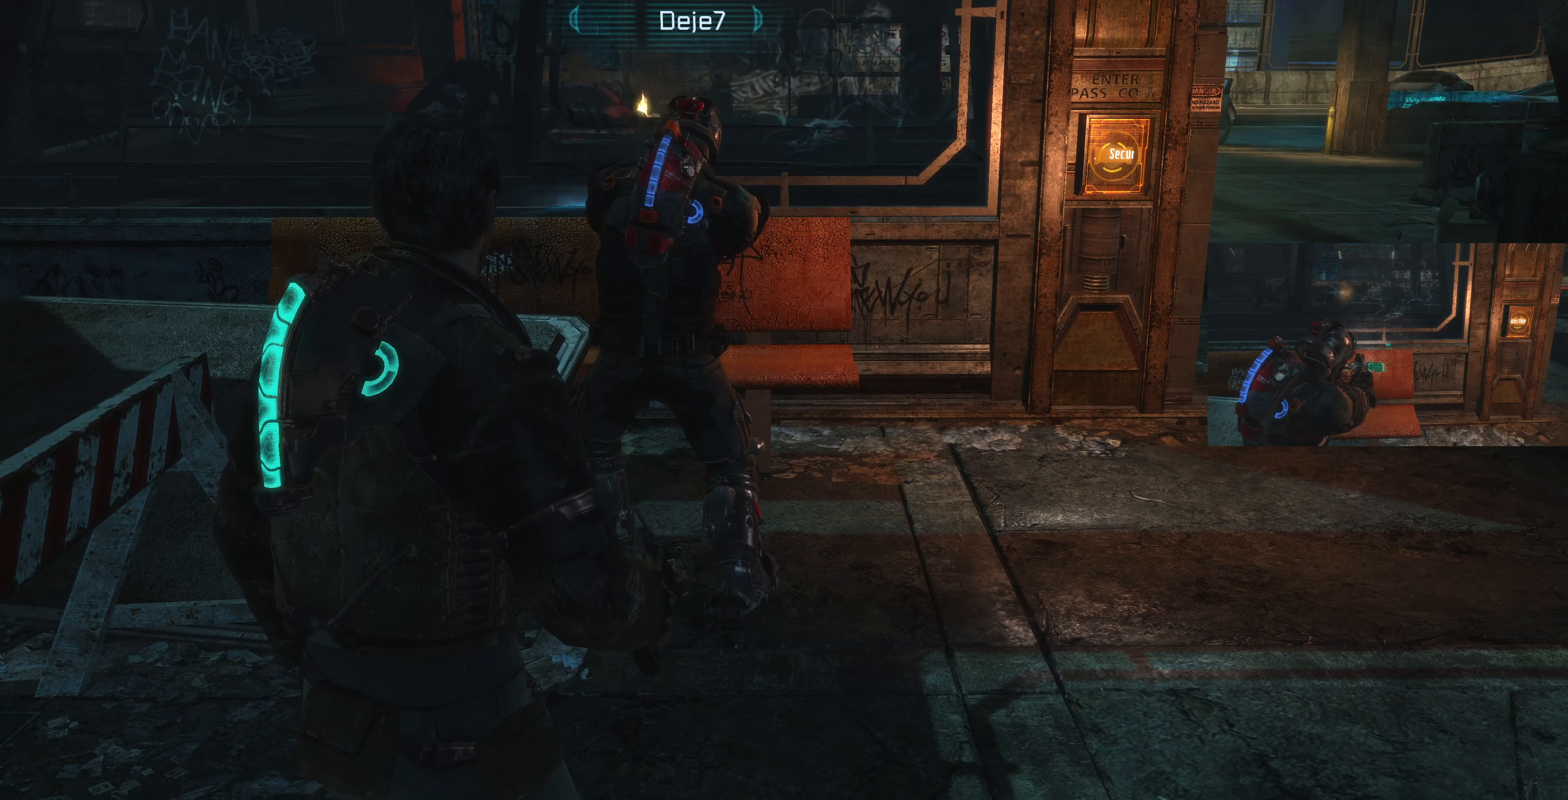
{"dt_ms": 500, "buttons": ["L2"], "left_stick": "up-right", "right_stick": "center", "events": [[133, "L2", "down"], [266, "left_stick", "up-right"]]}
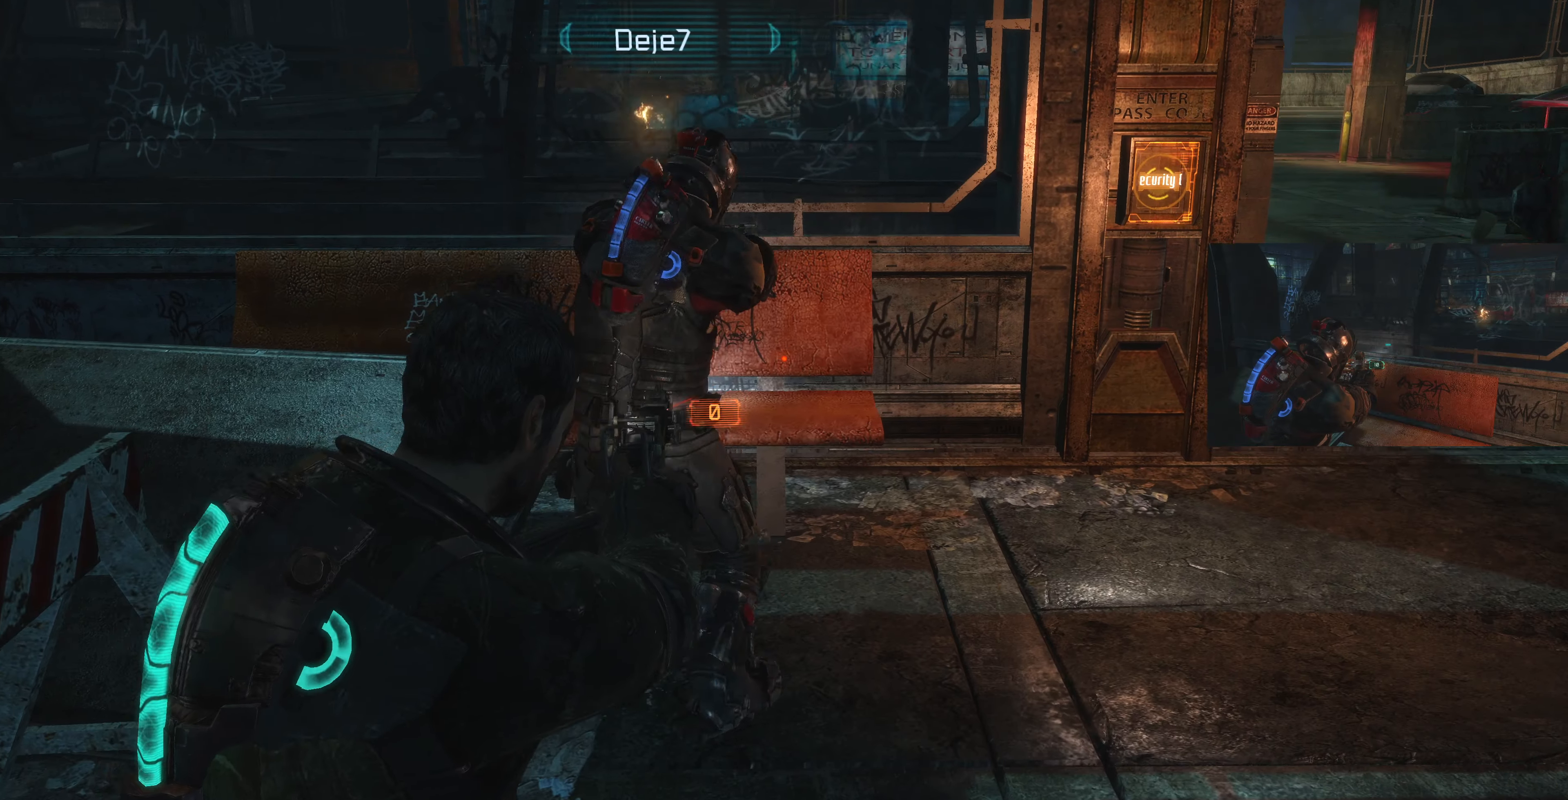
{"dt_ms": 500, "buttons": ["L2"], "left_stick": "center", "right_stick": "center", "events": [[33, "right_stick", "left"], [300, "left_stick", "center"], [366, "right_stick", "center"]]}
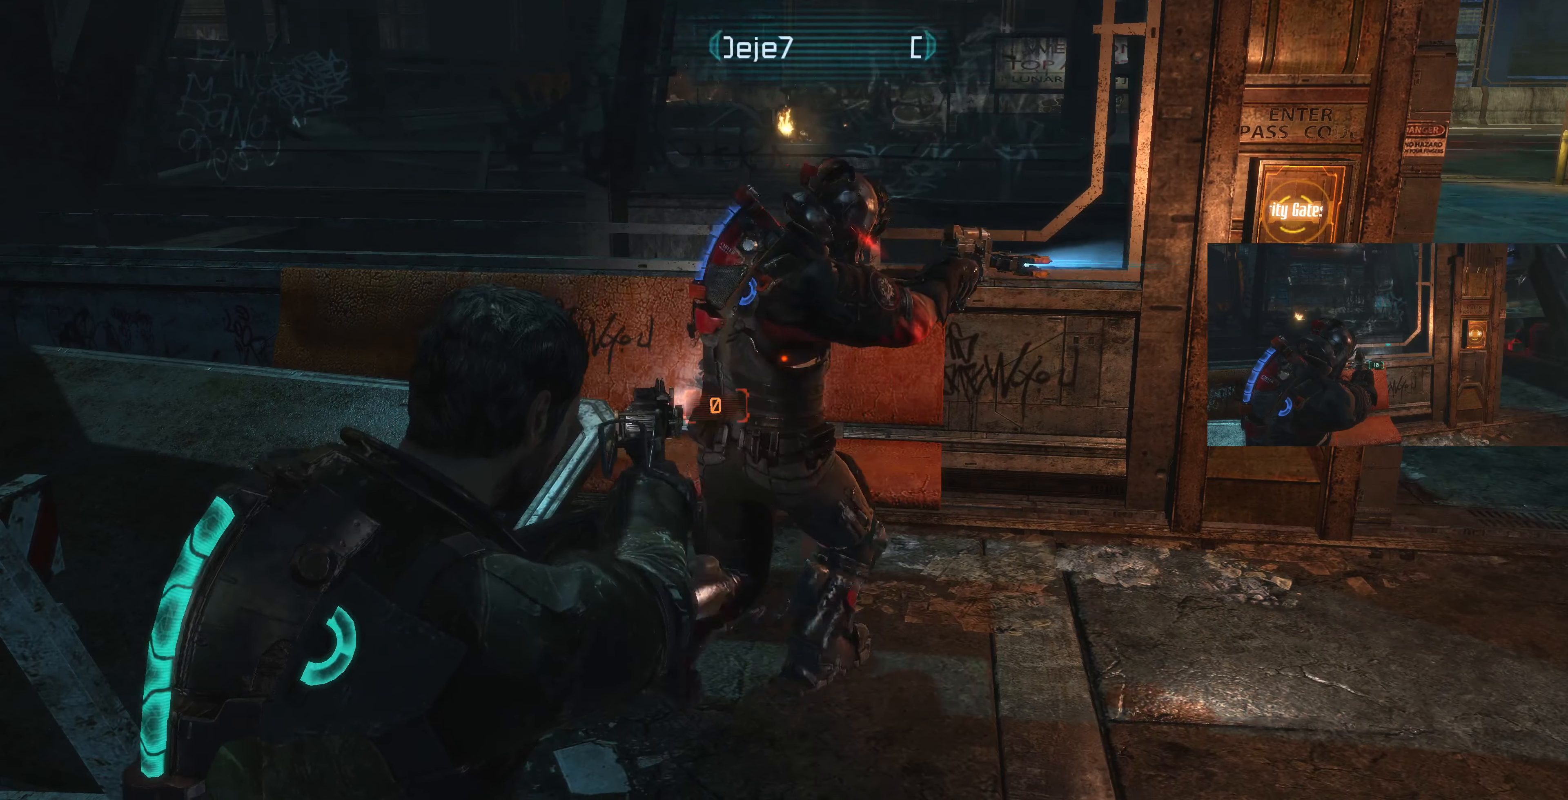
{"dt_ms": 500, "buttons": ["L2"], "left_stick": "right", "right_stick": "left", "events": [[366, "left_stick", "right"], [366, "right_stick", "left"]]}
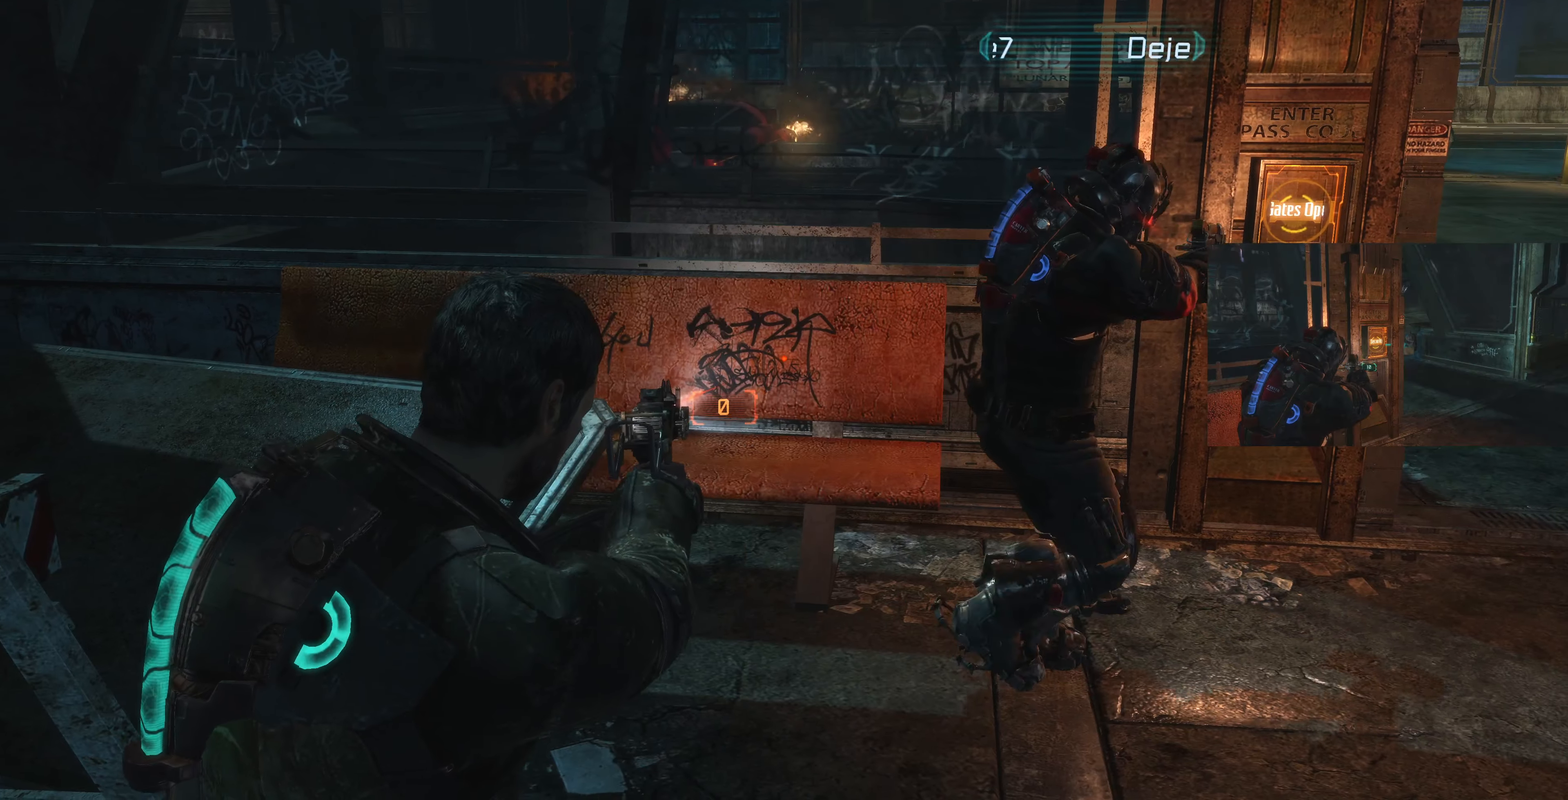
{"dt_ms": 500, "buttons": ["L2"], "left_stick": "right", "right_stick": "down", "events": [[66, "right_stick", "center"], [433, "right_stick", "down"]]}
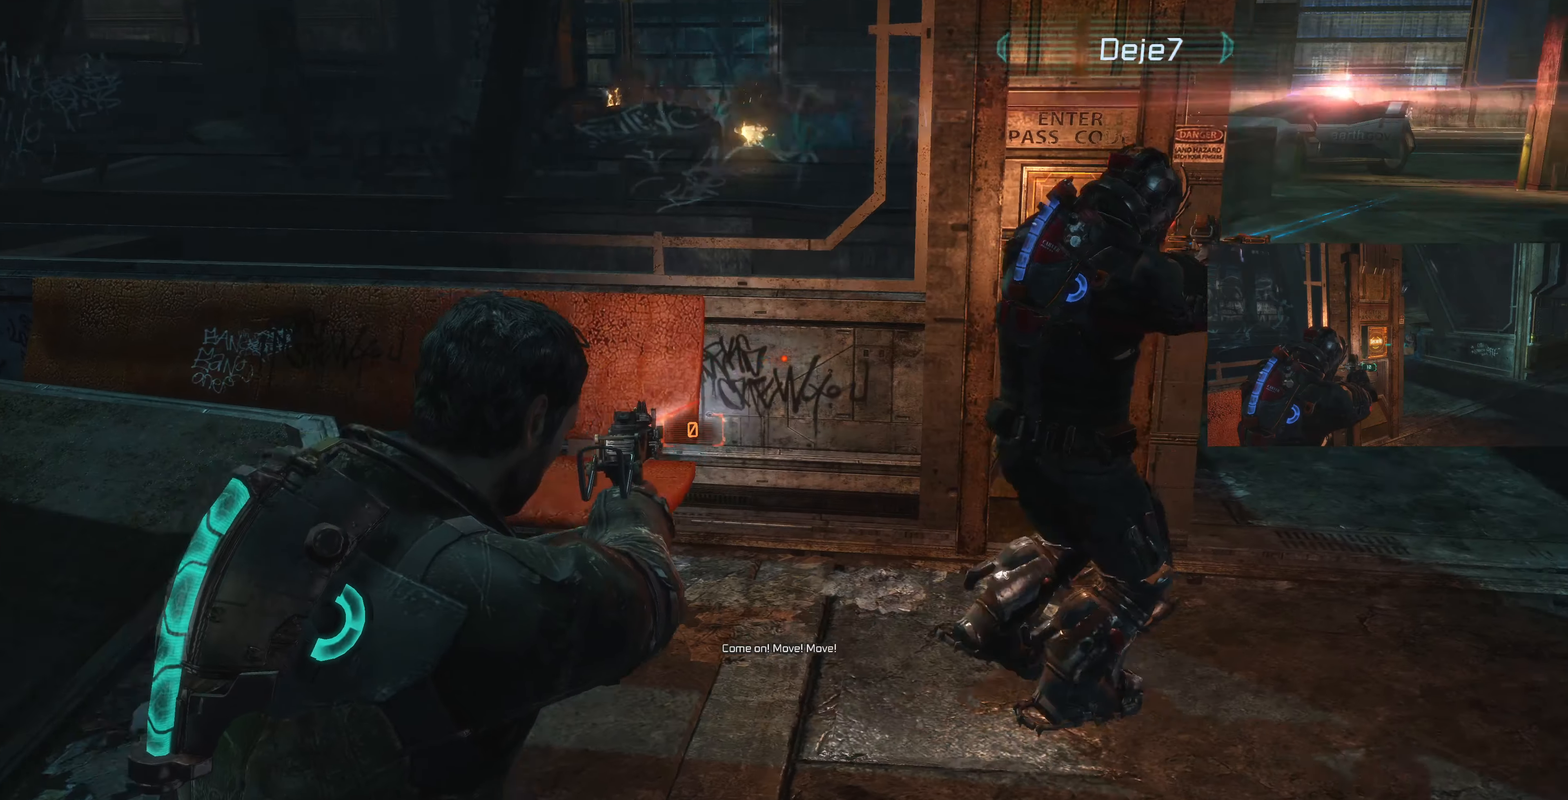
{"dt_ms": 500, "buttons": ["L2"], "left_stick": "right", "right_stick": "right", "events": [[200, "left_stick", "center"], [200, "right_stick", "right"], [333, "right_stick", "center"], [433, "right_stick", "right"], [466, "left_stick", "right"]]}
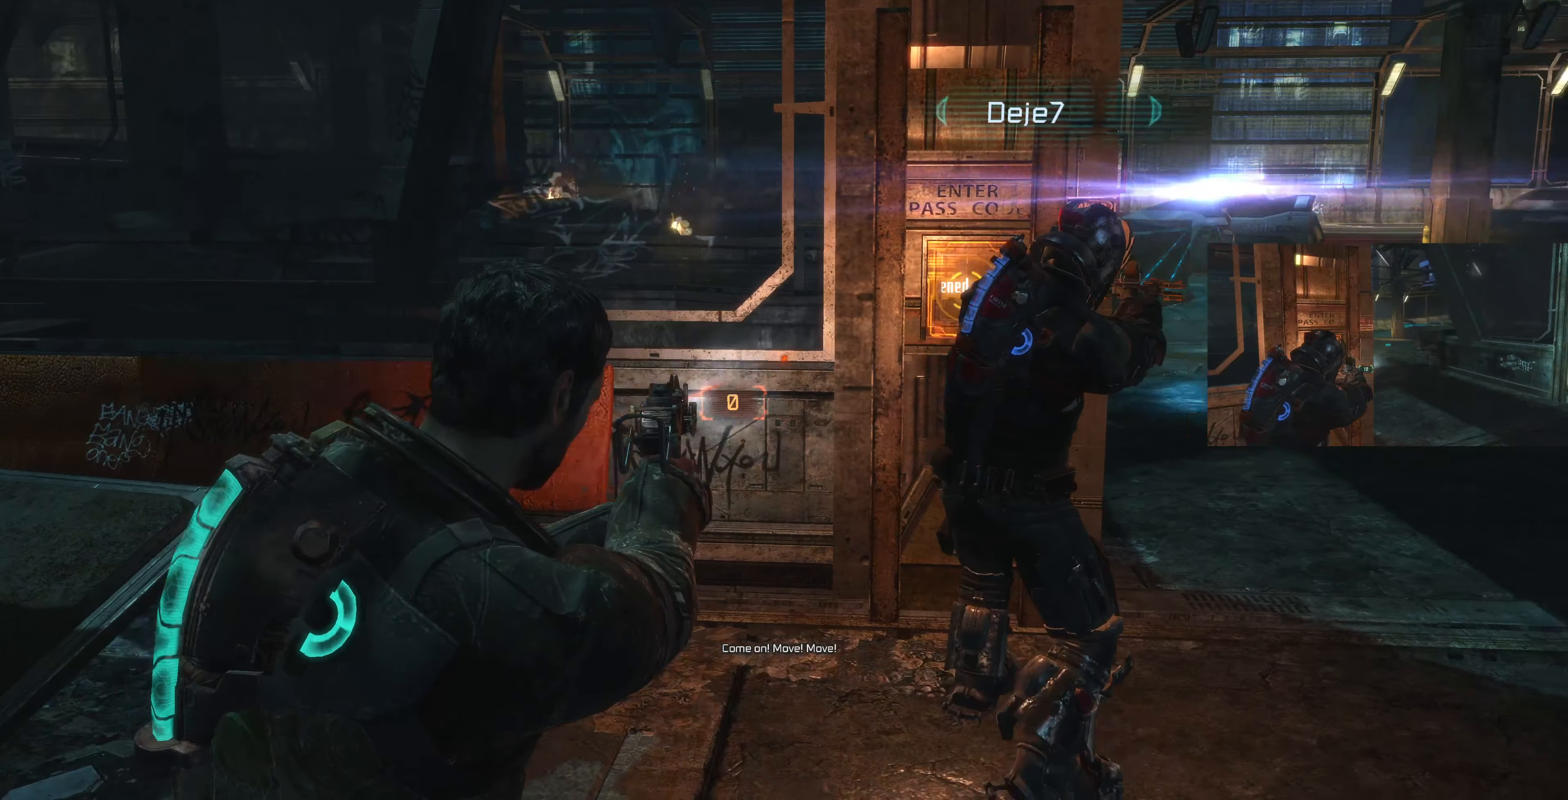
{"dt_ms": 500, "buttons": ["L2"], "left_stick": "down-left", "right_stick": "center", "events": [[166, "right_stick", "center"], [400, "left_stick", "down"], [500, "left_stick", "down-left"]]}
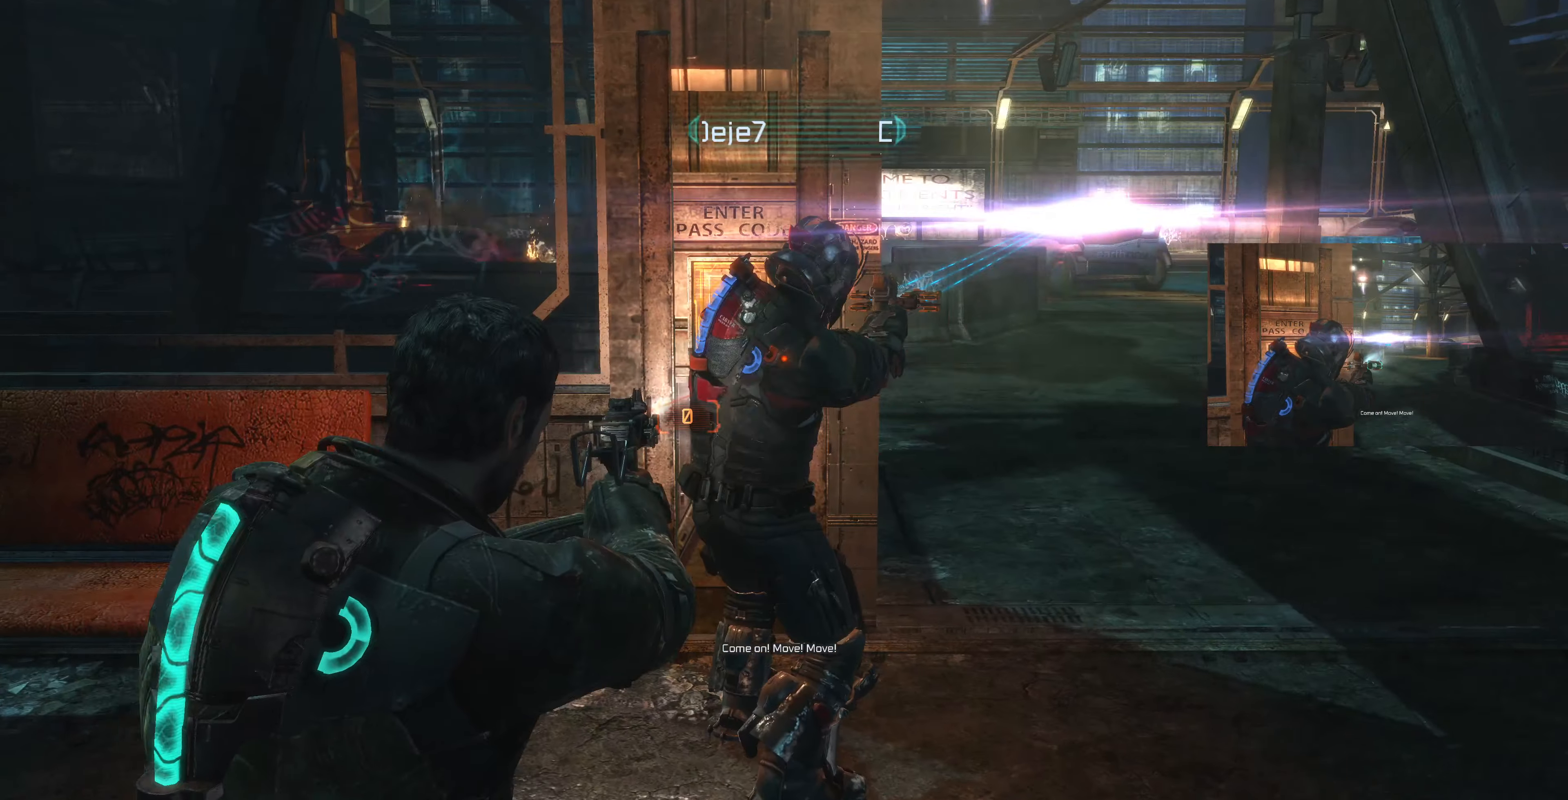
{"dt_ms": 500, "buttons": ["L2"], "left_stick": "down-left", "right_stick": "center", "events": [[66, "right_stick", "right"], [333, "right_stick", "center"]]}
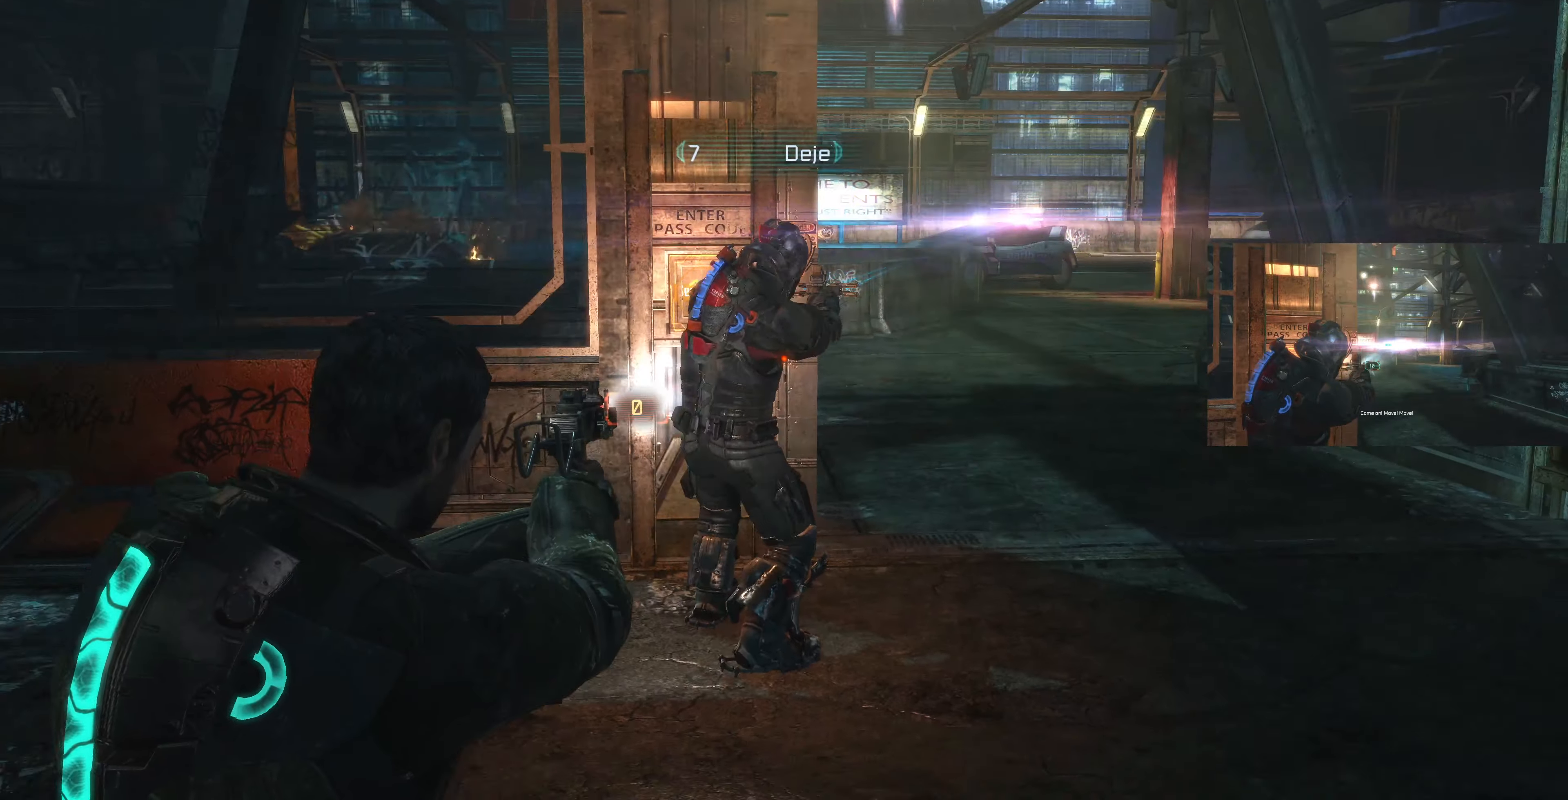
{"dt_ms": 500, "buttons": ["L2"], "left_stick": "center", "right_stick": "right", "events": [[233, "left_stick", "left"], [333, "left_stick", "up-left"], [466, "right_stick", "right"], [500, "left_stick", "center"]]}
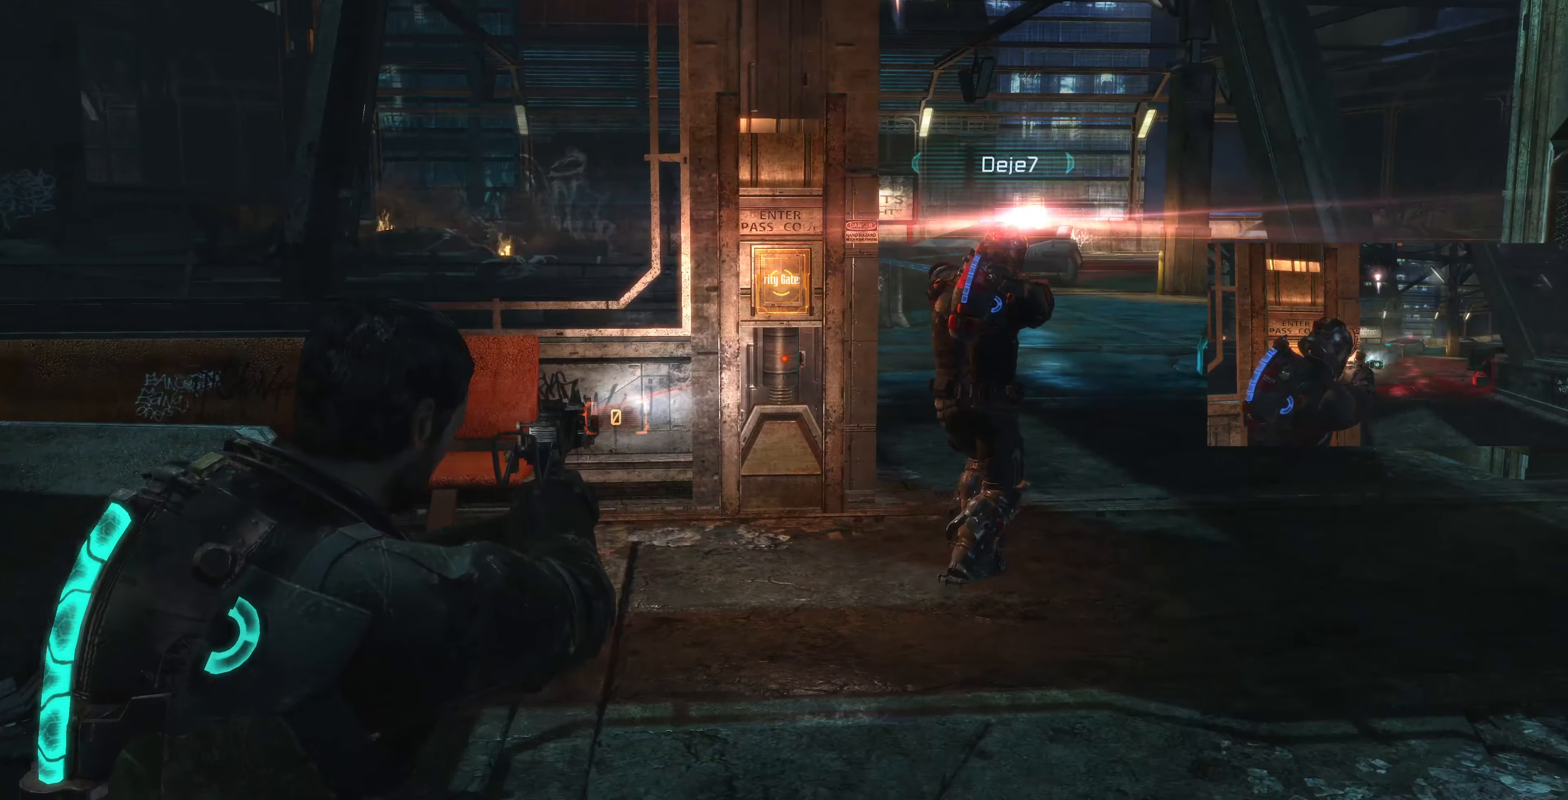
{"dt_ms": 500, "buttons": ["L2"], "left_stick": "up-right", "right_stick": "center", "events": [[66, "right_stick", "center"], [300, "left_stick", "up-right"]]}
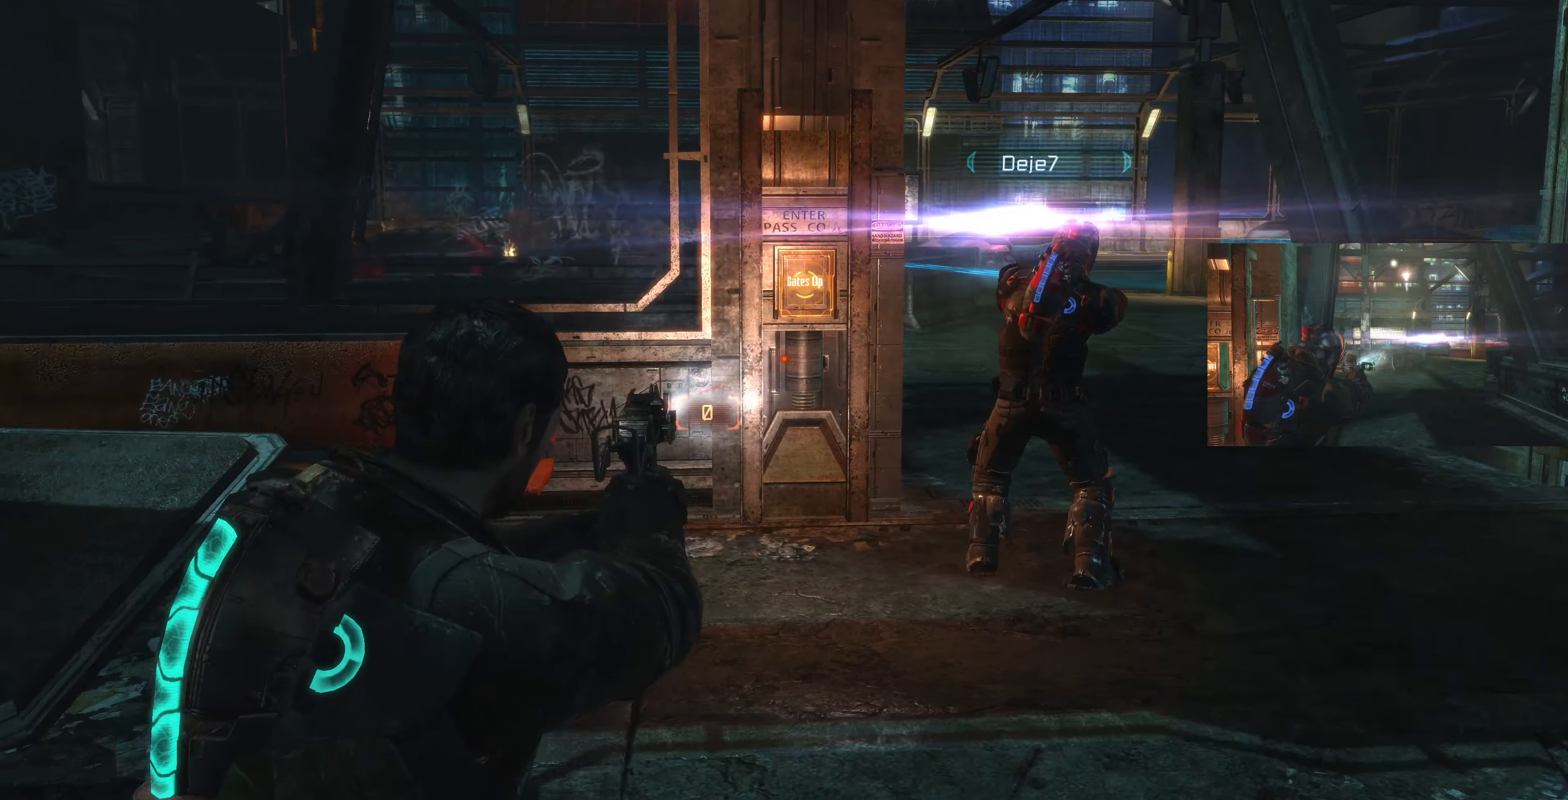
{"dt_ms": 500, "buttons": ["L2"], "left_stick": "right", "right_stick": "center", "events": [[167, "right_stick", "left"], [367, "right_stick", "center"], [500, "left_stick", "right"]]}
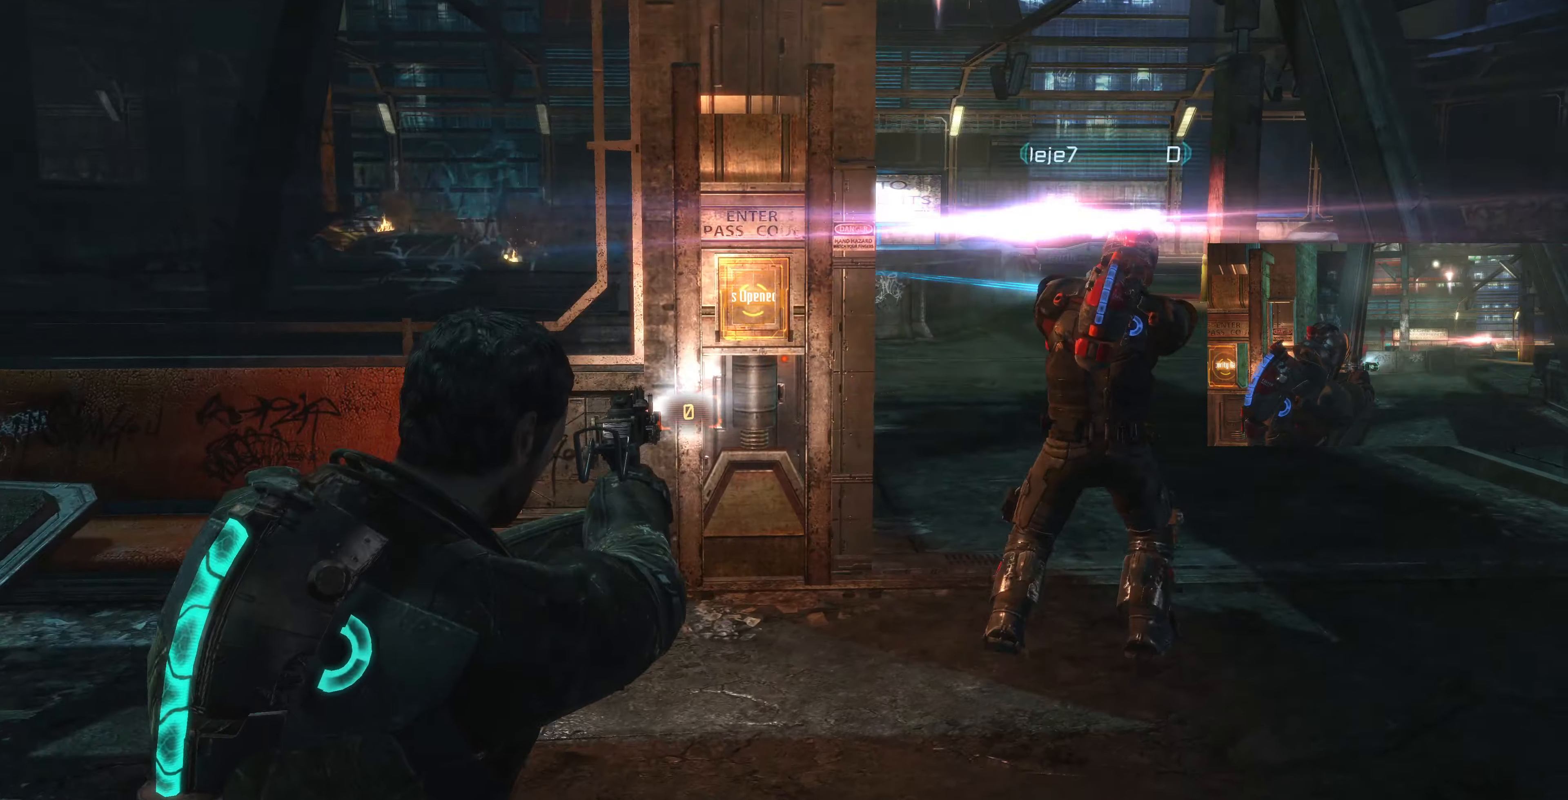
{"dt_ms": 500, "buttons": ["L2"], "left_stick": "right", "right_stick": "left", "events": [[67, "right_stick", "left"], [300, "right_stick", "center"], [400, "right_stick", "left"]]}
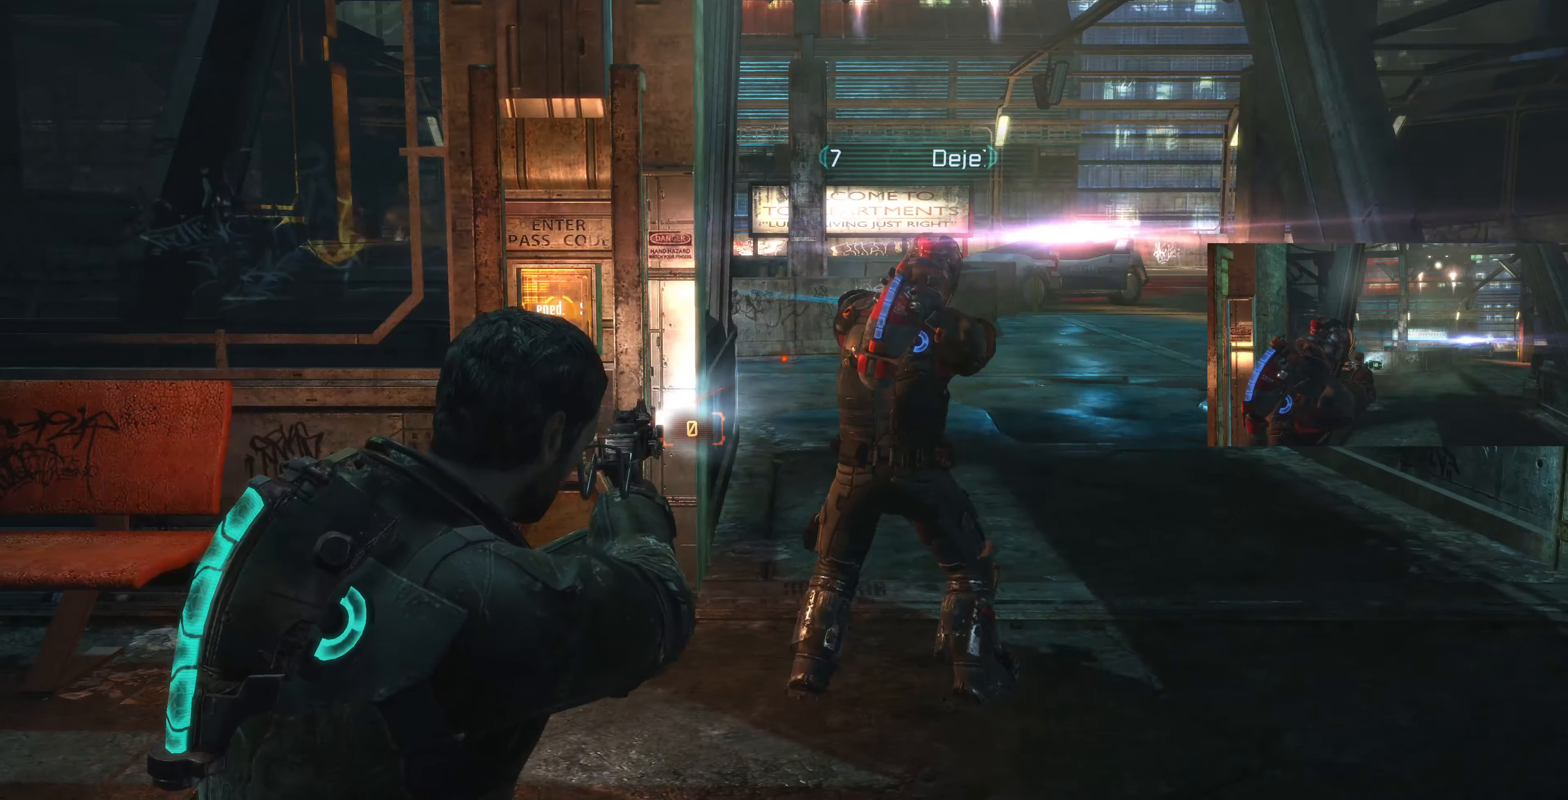
{"dt_ms": 500, "buttons": ["L2"], "left_stick": "right", "right_stick": "left", "events": [[167, "right_stick", "center"], [400, "right_stick", "left"]]}
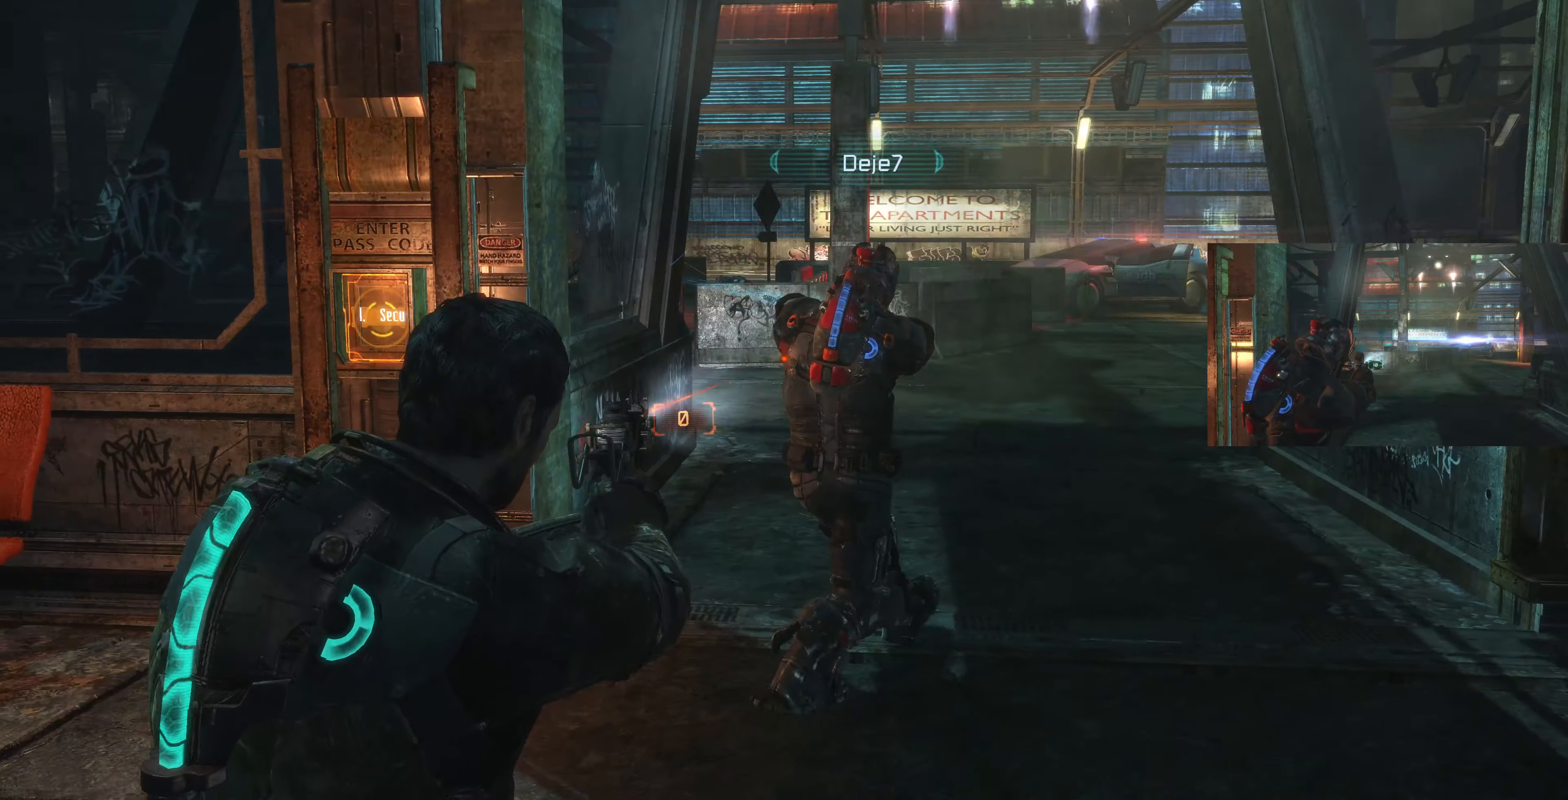
{"dt_ms": 500, "buttons": ["L2"], "left_stick": "center", "right_stick": "center", "events": [[100, "right_stick", "center"], [200, "left_stick", "up-right"], [234, "right_stick", "left"], [434, "left_stick", "center"], [467, "right_stick", "center"]]}
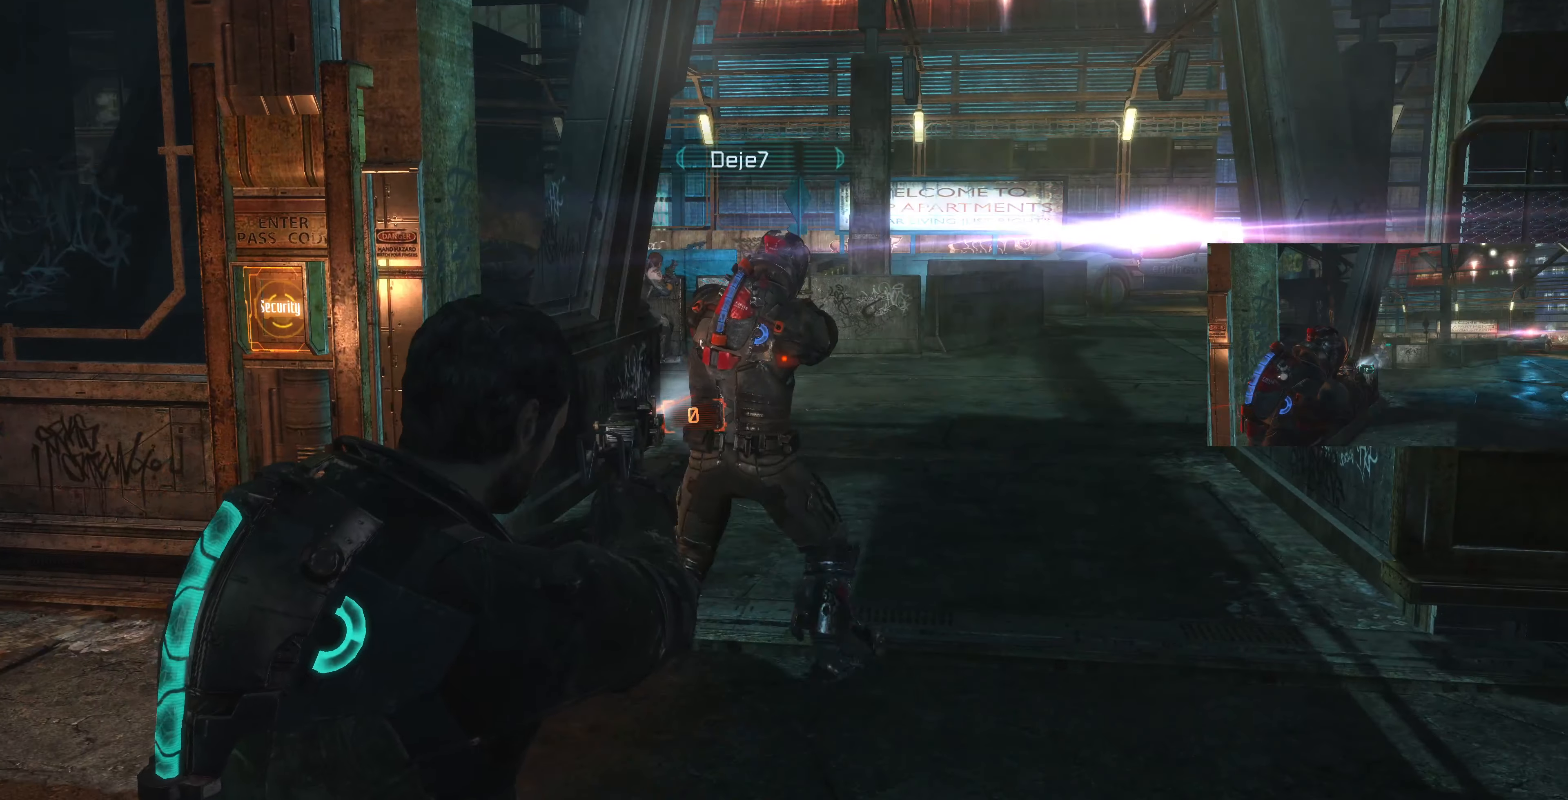
{"dt_ms": 500, "buttons": ["L2"], "left_stick": "up-right", "right_stick": "center", "events": [[100, "right_stick", "left"], [134, "left_stick", "right"], [234, "left_stick", "up-right"], [434, "right_stick", "center"]]}
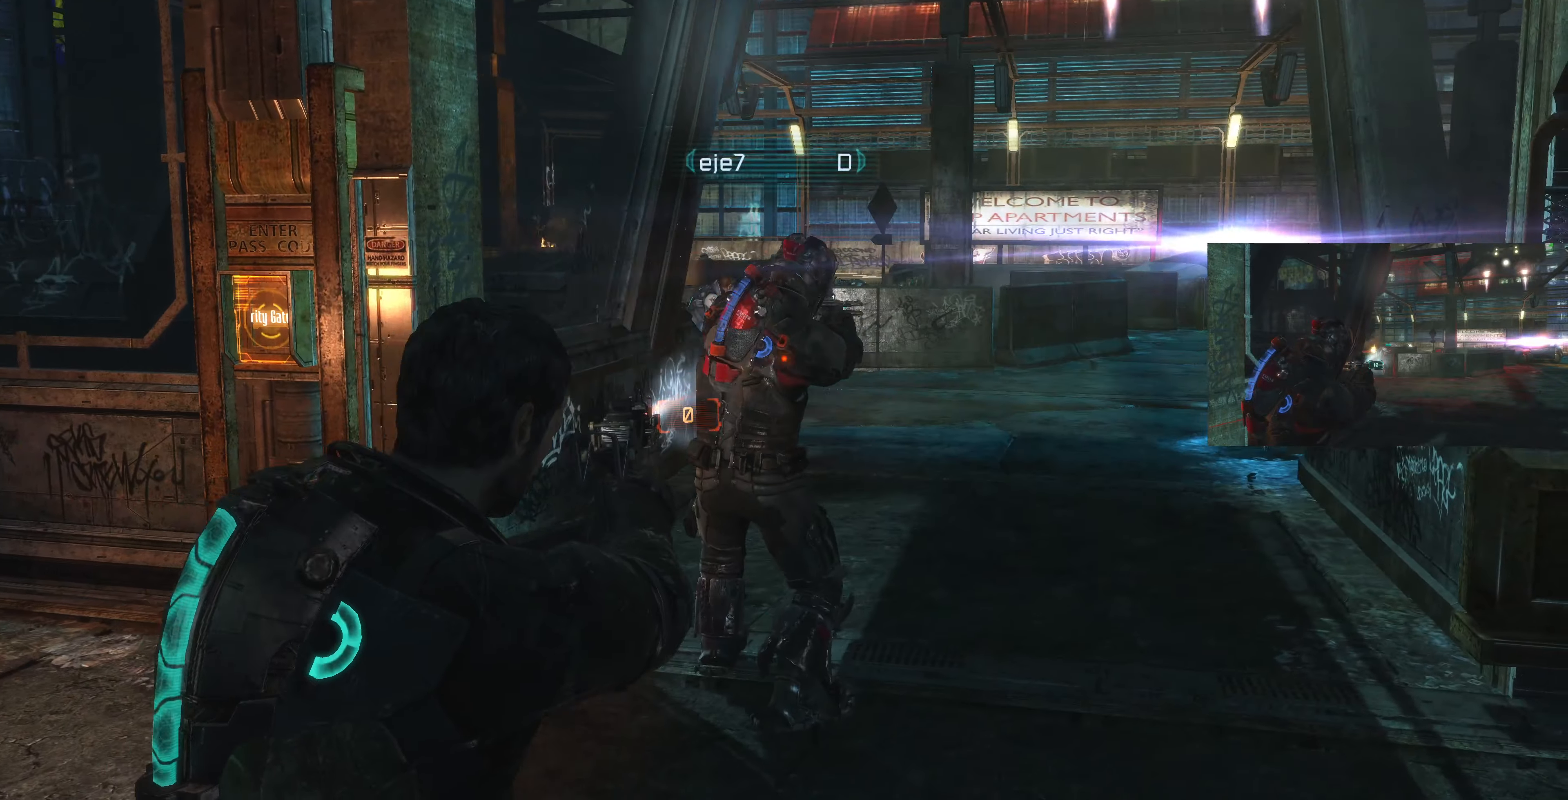
{"dt_ms": 500, "buttons": [], "left_stick": "up-right", "right_stick": "center", "events": [[34, "right_stick", "left"], [67, "L2", "up"], [200, "right_stick", "center"]]}